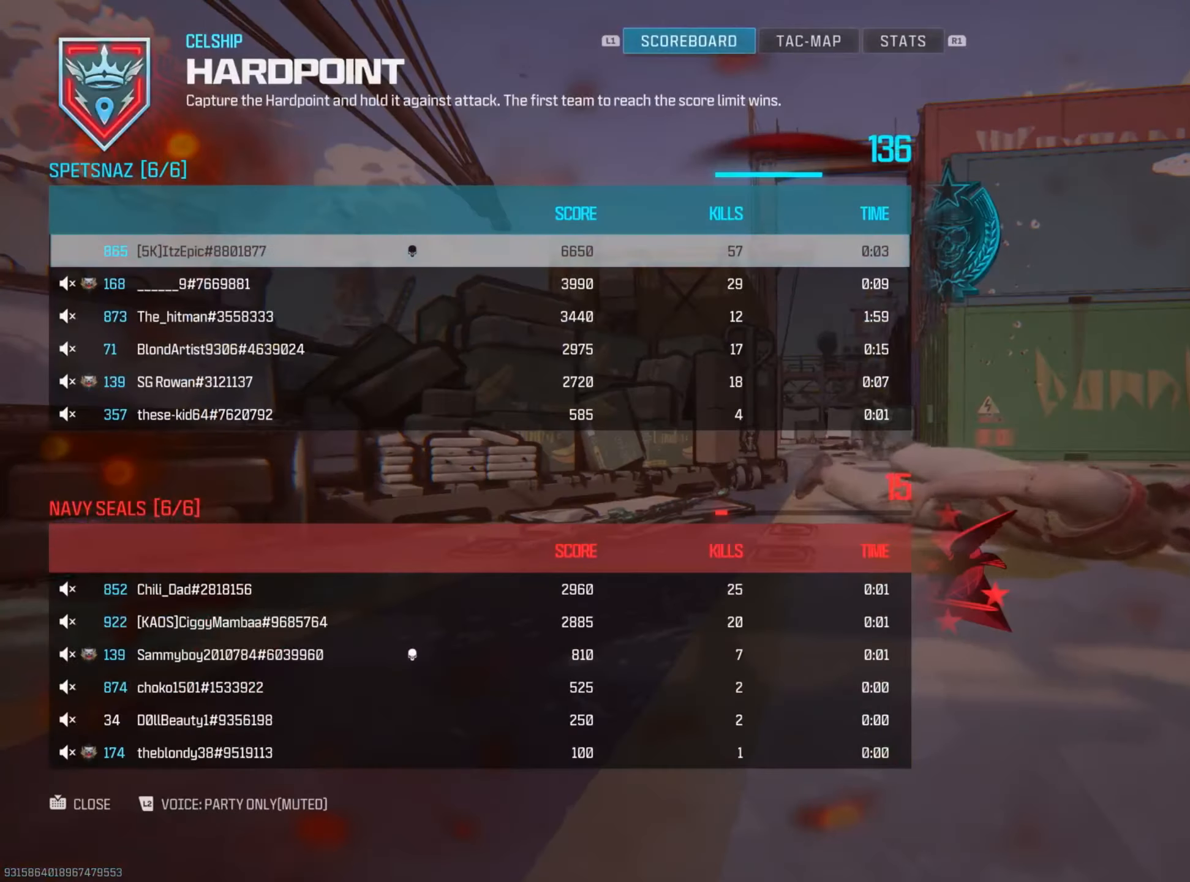
Gameplay with a controller (PlayStation layout); each line is a JSON object with the inputs held at the frame after it. "events" lists button and stick changes between this image and that frame as [ms after this image, input, new state], when the widget could be followed in between. Not read: TOUCHPAD.
{"buttons": ["DPAD_RIGHT"], "left_stick": "up", "right_stick": "center"}
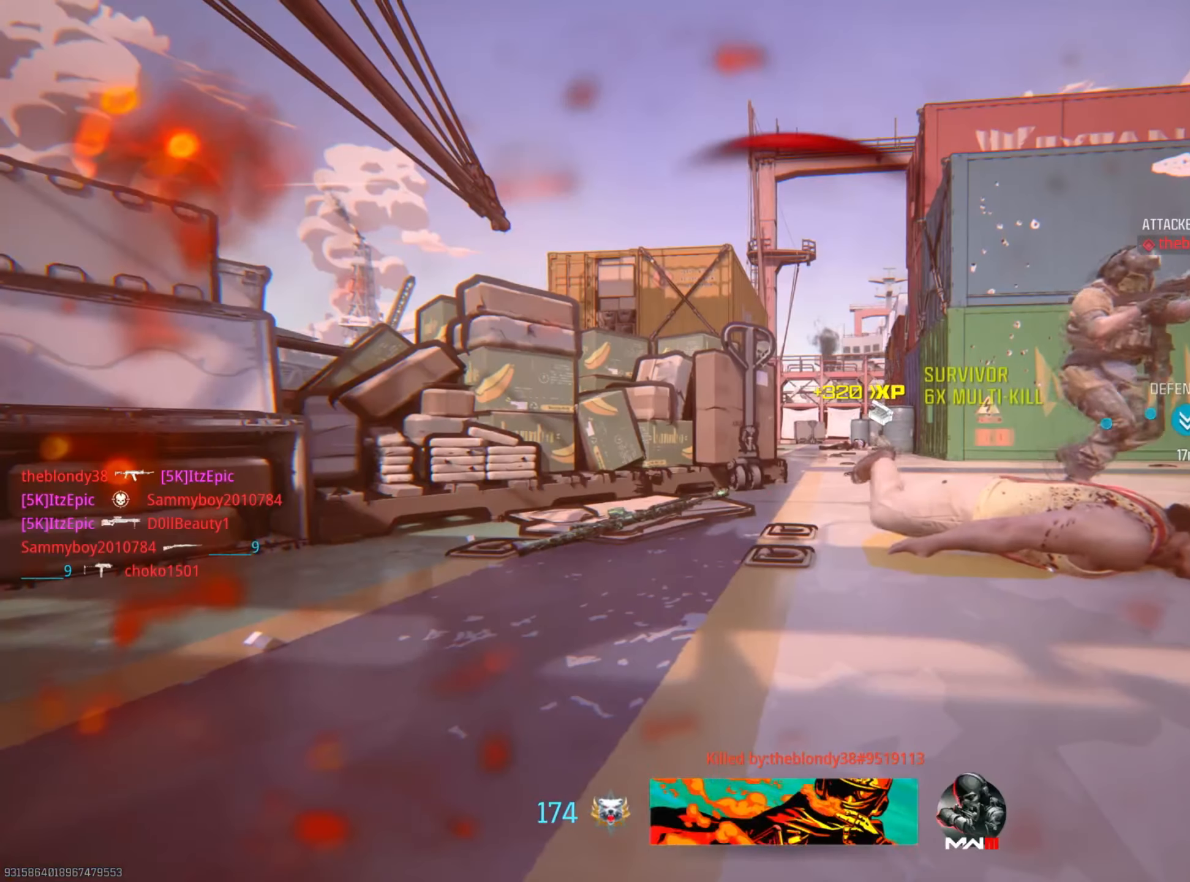
{"buttons": ["SQUARE", "DPAD_RIGHT"], "left_stick": "up", "right_stick": "center", "events": [[17, "DPAD_RIGHT", "up"], [17, "SQUARE", "down"], [100, "DPAD_RIGHT", "down"], [117, "SQUARE", "up"], [217, "DPAD_RIGHT", "up"], [233, "SQUARE", "down"], [317, "DPAD_RIGHT", "down"], [333, "SQUARE", "up"], [417, "DPAD_RIGHT", "up"], [450, "SQUARE", "down"], [500, "DPAD_RIGHT", "down"]]}
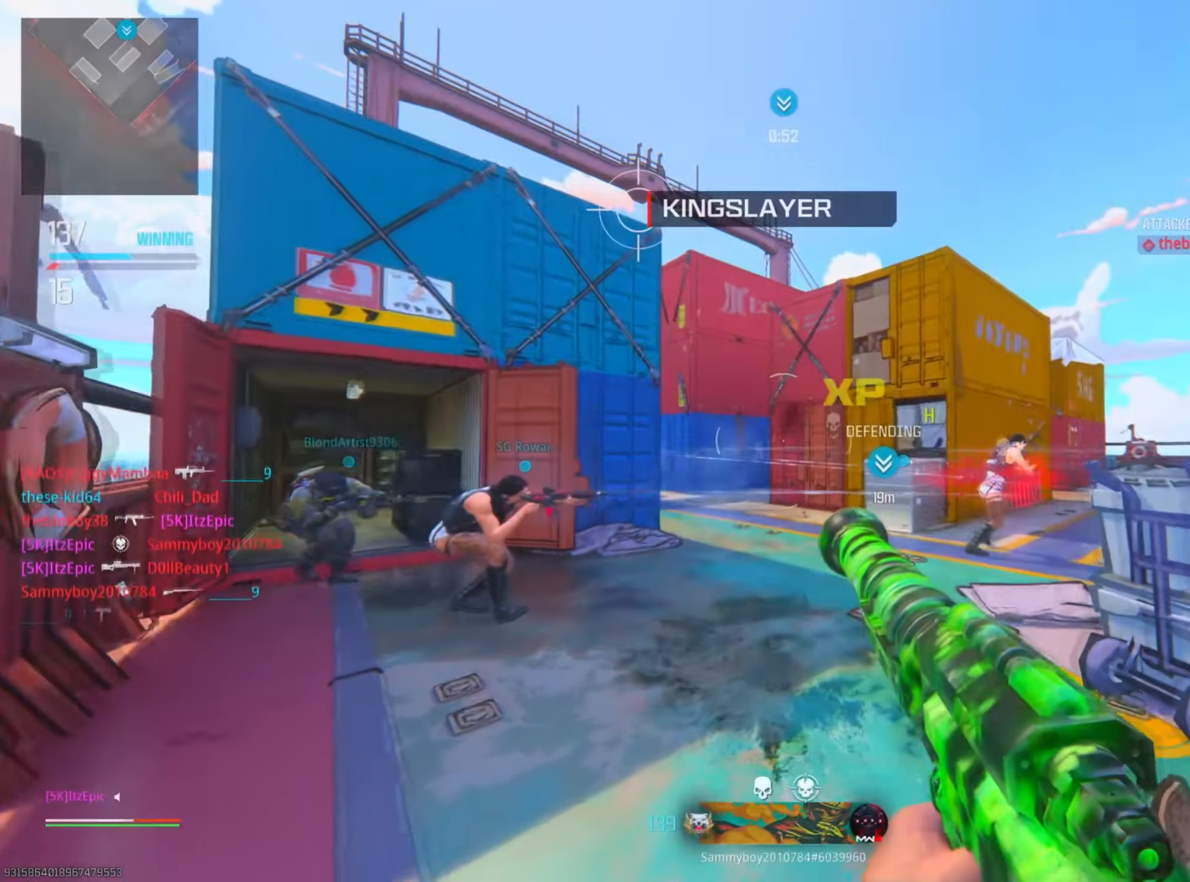
{"buttons": [], "left_stick": "up", "right_stick": "center", "events": [[84, "SQUARE", "up"], [134, "DPAD_RIGHT", "up"]]}
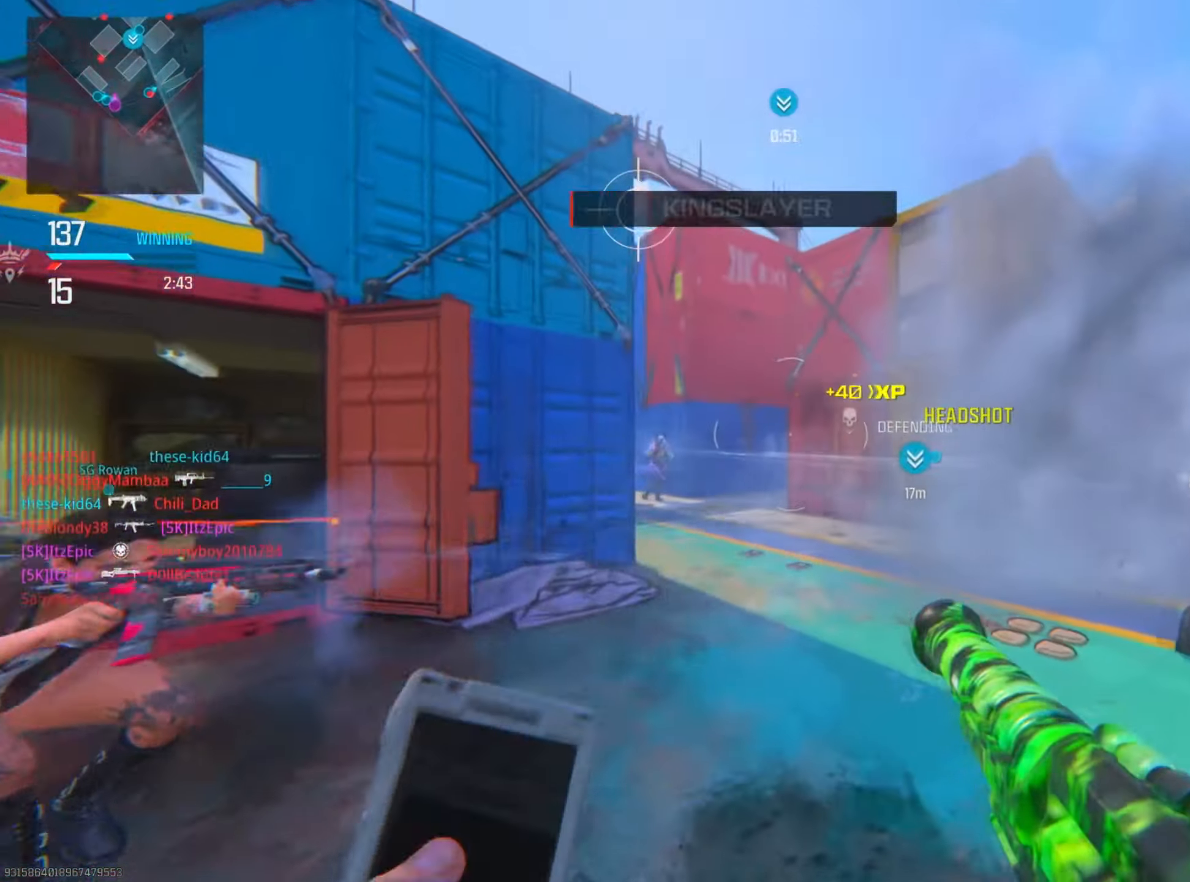
{"buttons": [], "left_stick": "down-left", "right_stick": "center", "events": [[33, "left_stick", "left"], [67, "right_stick", "down-left"], [117, "left_stick", "down-left"], [350, "right_stick", "right"], [434, "right_stick", "center"]]}
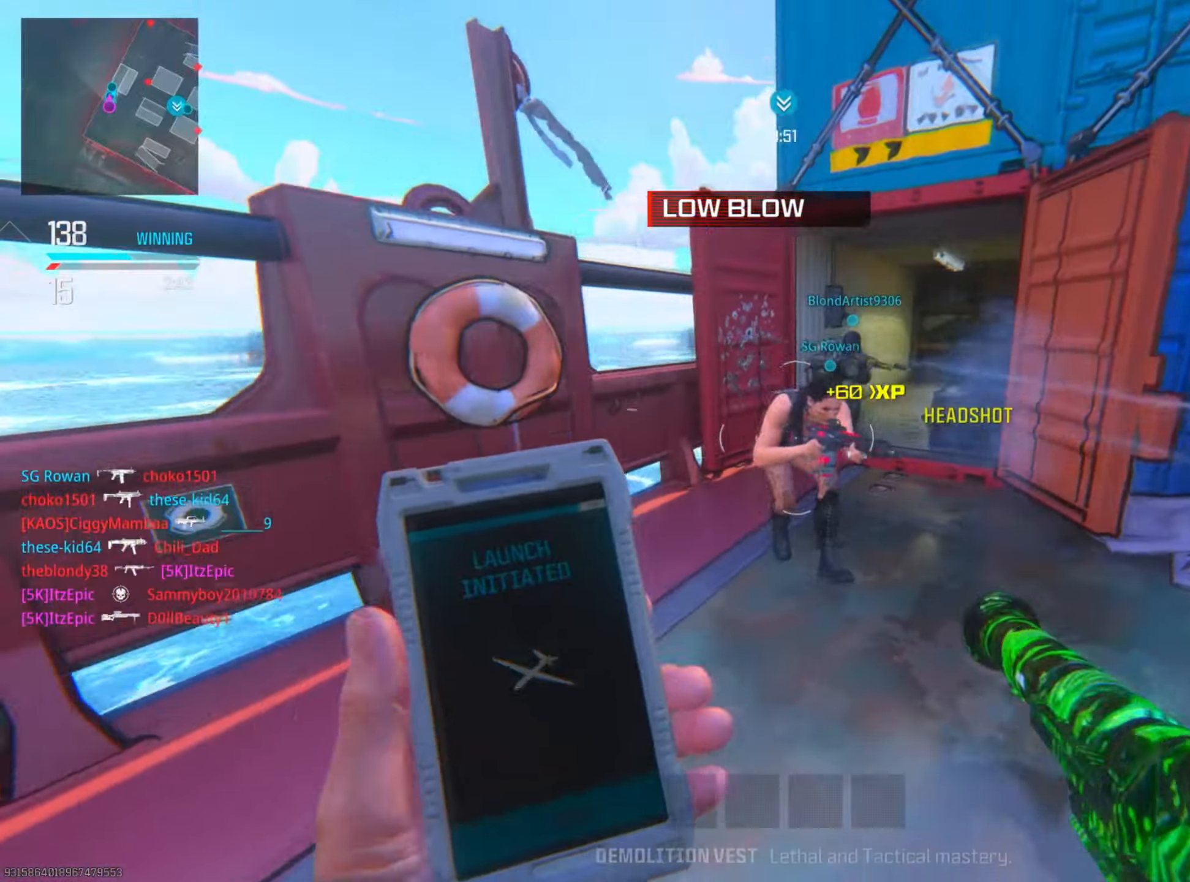
{"buttons": ["R3"], "left_stick": "right", "right_stick": "center", "events": [[34, "left_stick", "left"], [50, "right_stick", "right"], [217, "left_stick", "up"], [301, "left_stick", "right"], [301, "right_stick", "center"], [401, "right_stick", "right"], [484, "R3", "down"], [501, "right_stick", "center"]]}
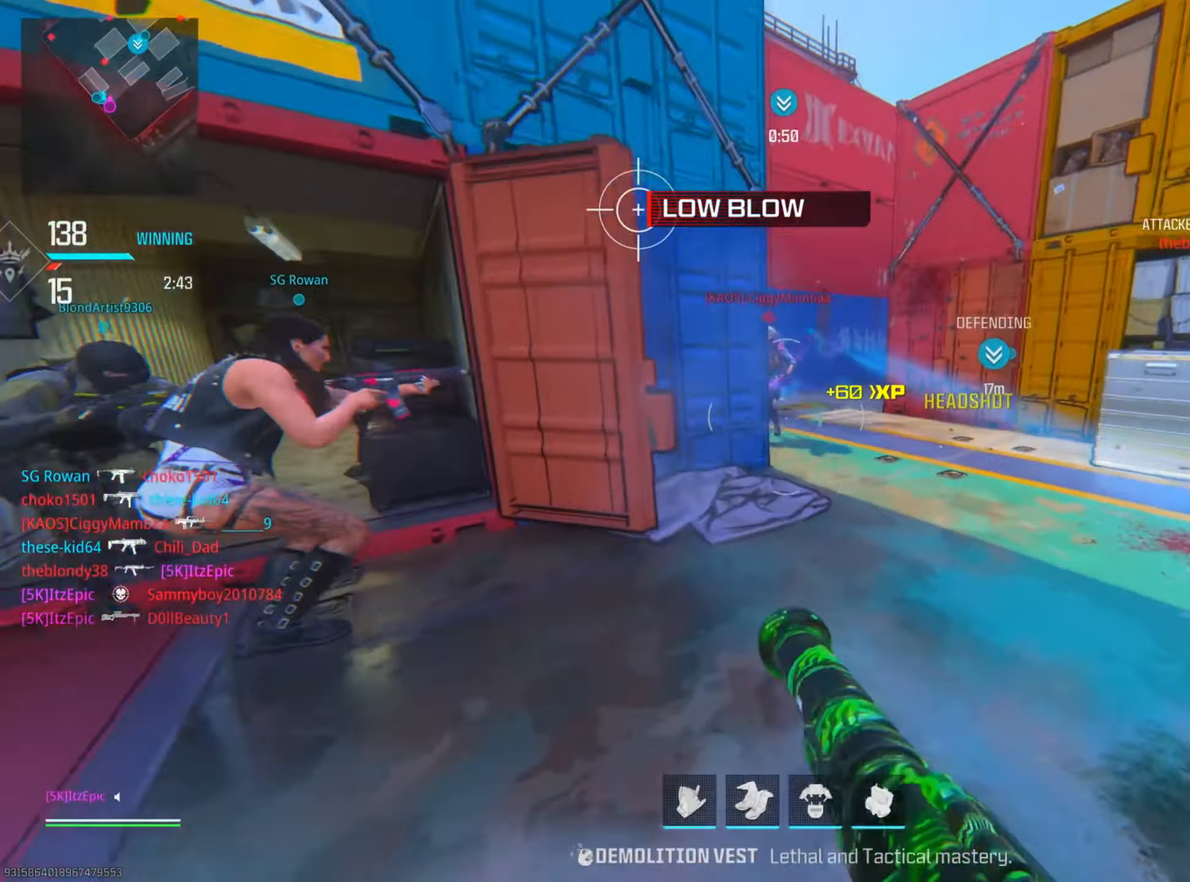
{"buttons": ["L2", "R2"], "left_stick": "right", "right_stick": "down", "events": [[134, "R3", "up"], [167, "right_stick", "left"], [267, "L2", "down"], [267, "right_stick", "up"], [317, "right_stick", "right"], [501, "R2", "down"], [501, "right_stick", "down"]]}
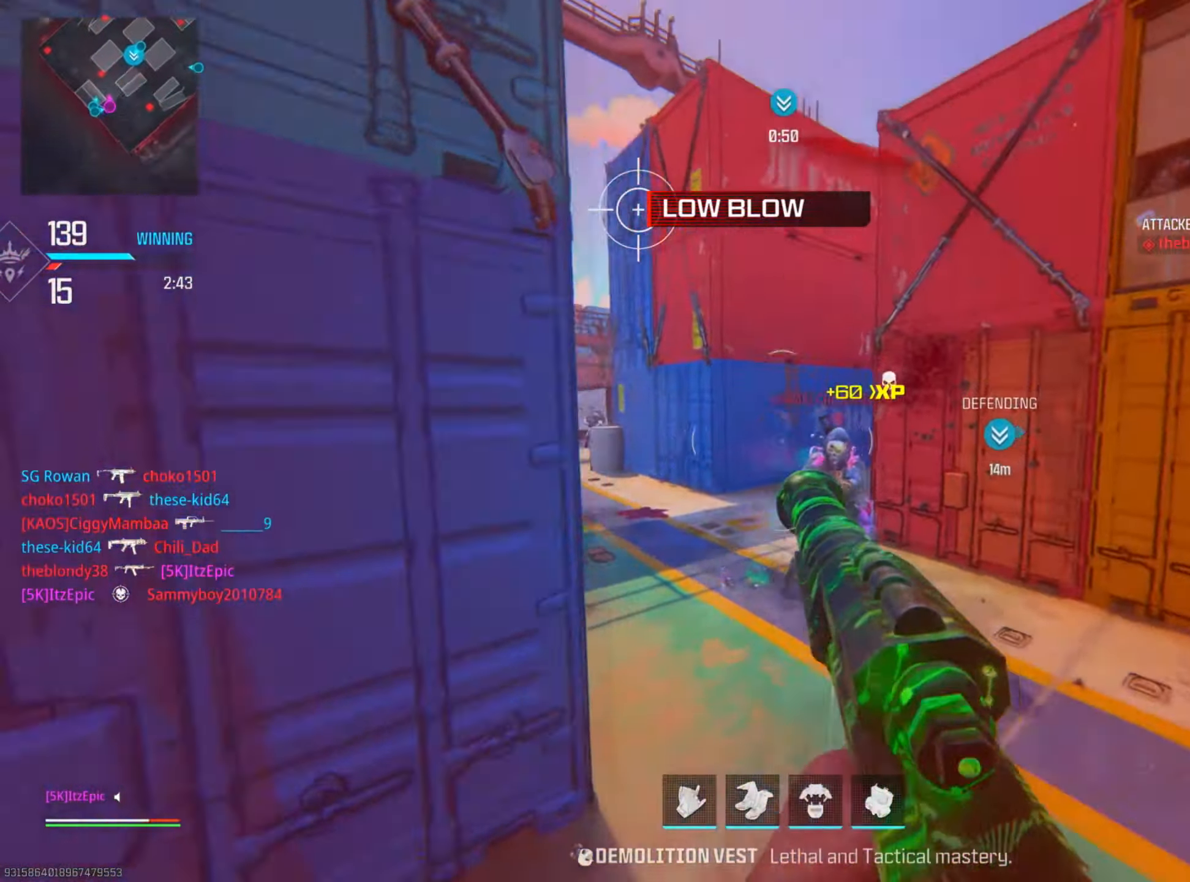
{"buttons": [], "left_stick": "up", "right_stick": "left", "events": [[83, "L2", "up"], [83, "right_stick", "down-right"], [133, "R2", "up"], [183, "right_stick", "down"], [417, "left_stick", "up"], [417, "right_stick", "left"]]}
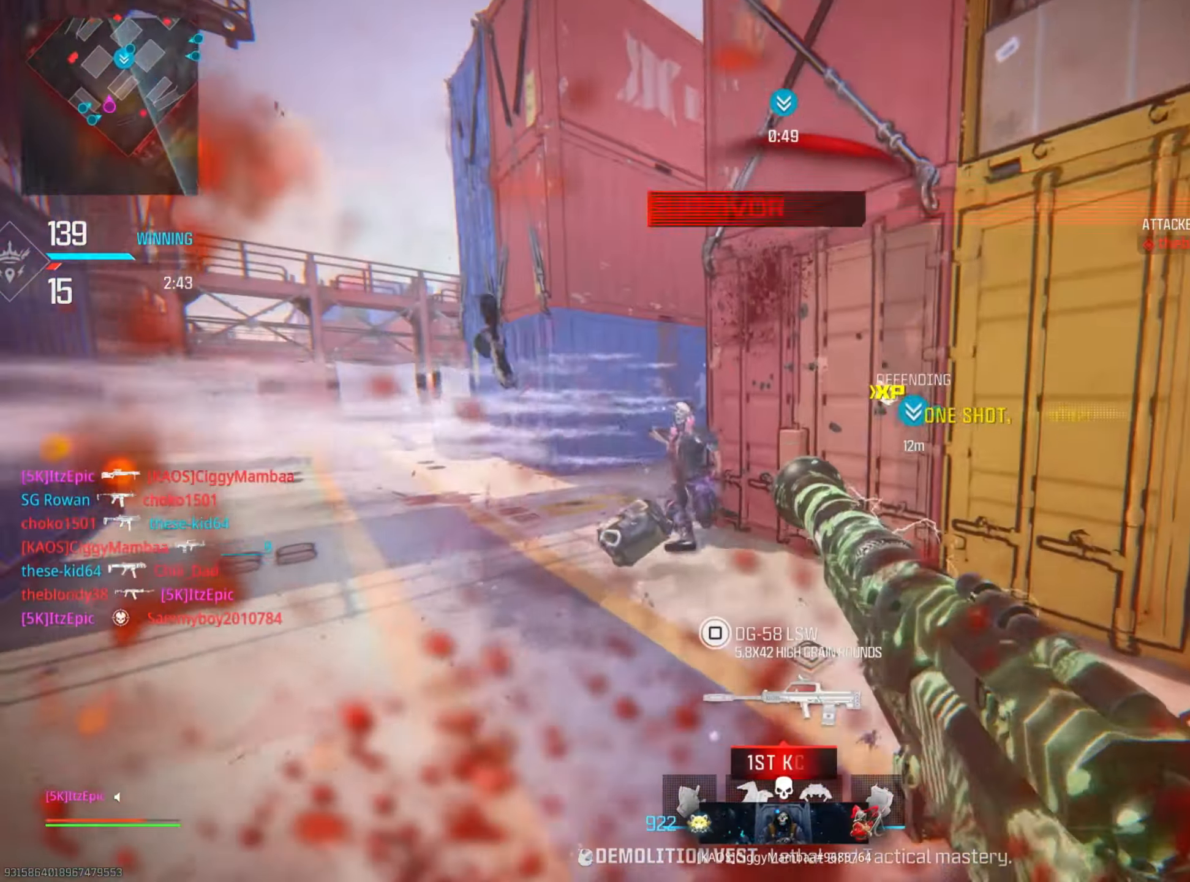
{"buttons": ["CIRCLE", "R3"], "left_stick": "up", "right_stick": "right", "events": [[117, "CIRCLE", "down"], [150, "right_stick", "center"], [234, "CIRCLE", "up"], [384, "right_stick", "right"], [400, "CIRCLE", "down"], [434, "R3", "down"]]}
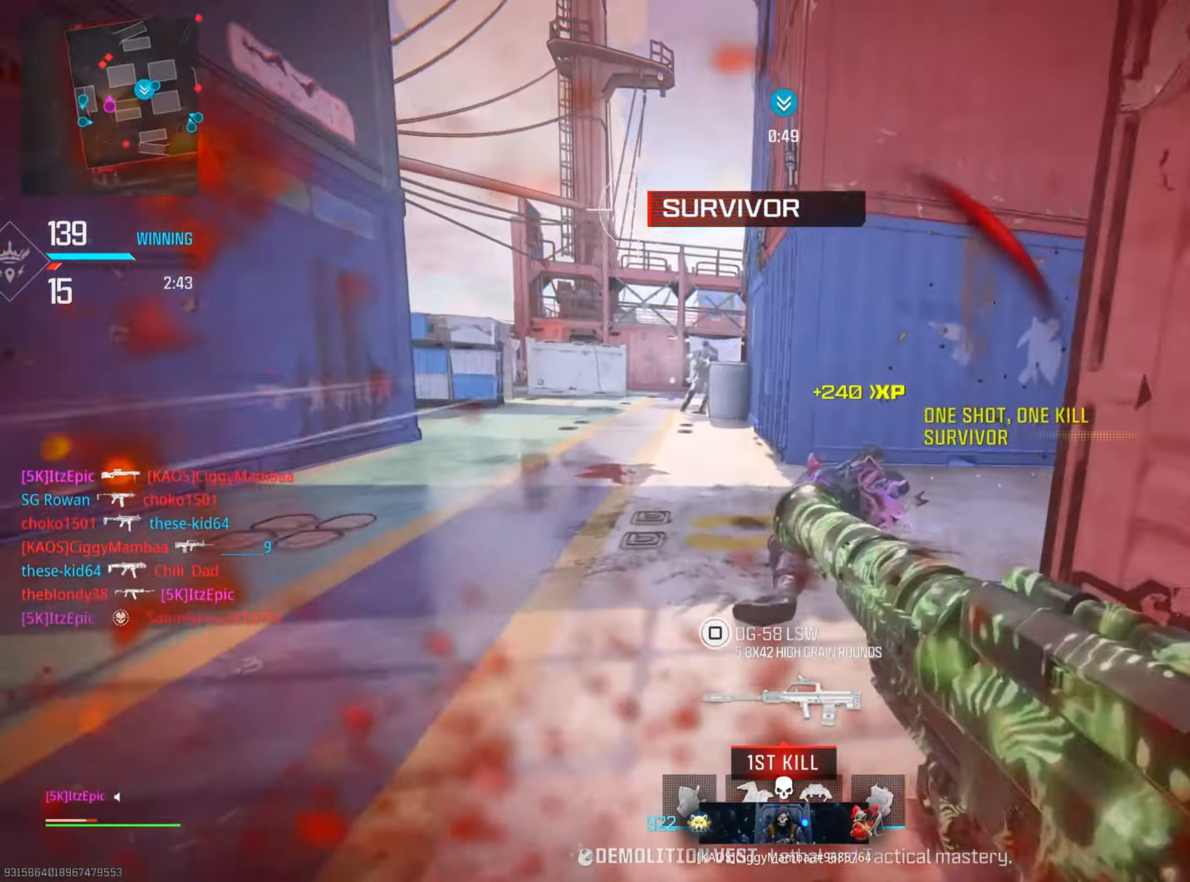
{"buttons": [], "left_stick": "up", "right_stick": "left", "events": [[66, "CIRCLE", "up"], [83, "R3", "up"], [183, "right_stick", "center"], [233, "L1", "down"], [383, "L1", "up"], [483, "right_stick", "left"]]}
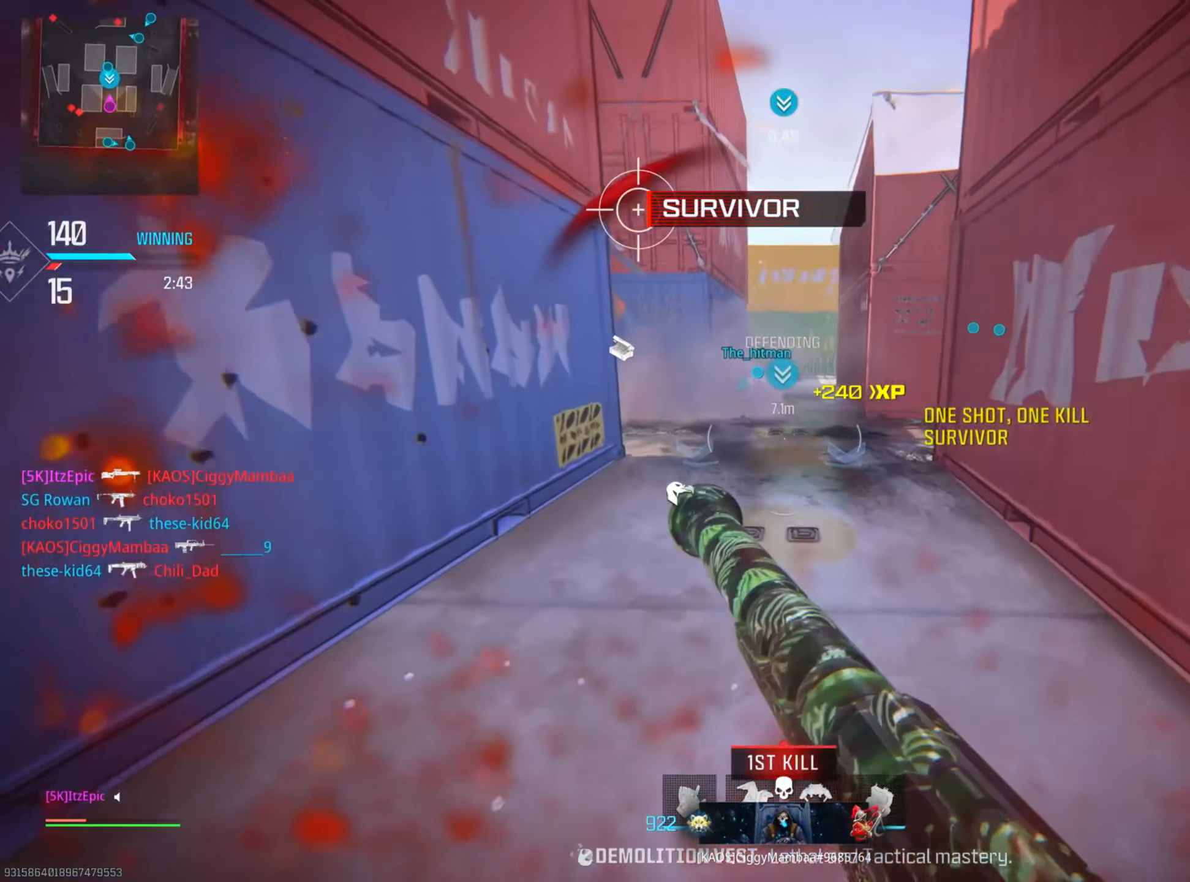
{"buttons": [], "left_stick": "left", "right_stick": "center", "events": [[150, "left_stick", "left"], [400, "right_stick", "center"]]}
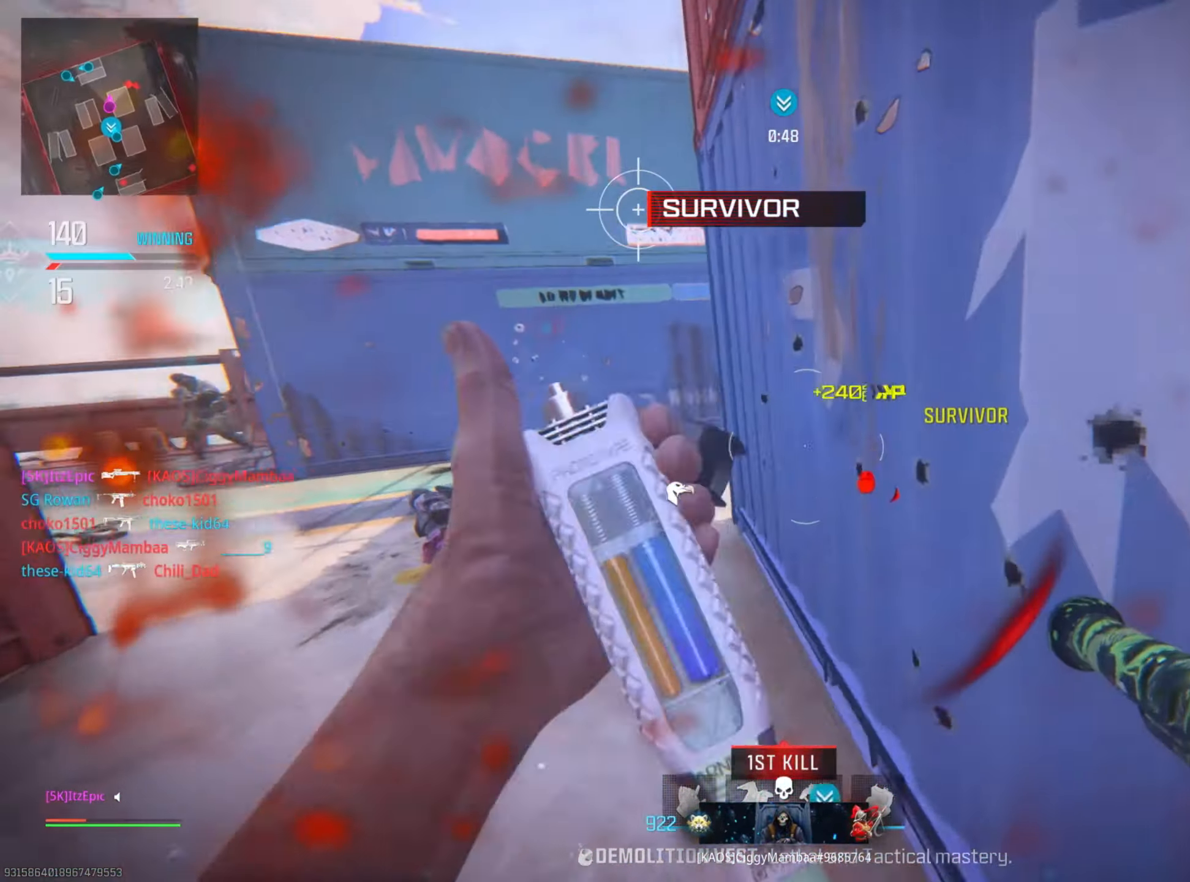
{"buttons": [], "left_stick": "up", "right_stick": "right", "events": [[350, "right_stick", "right"], [483, "left_stick", "up"]]}
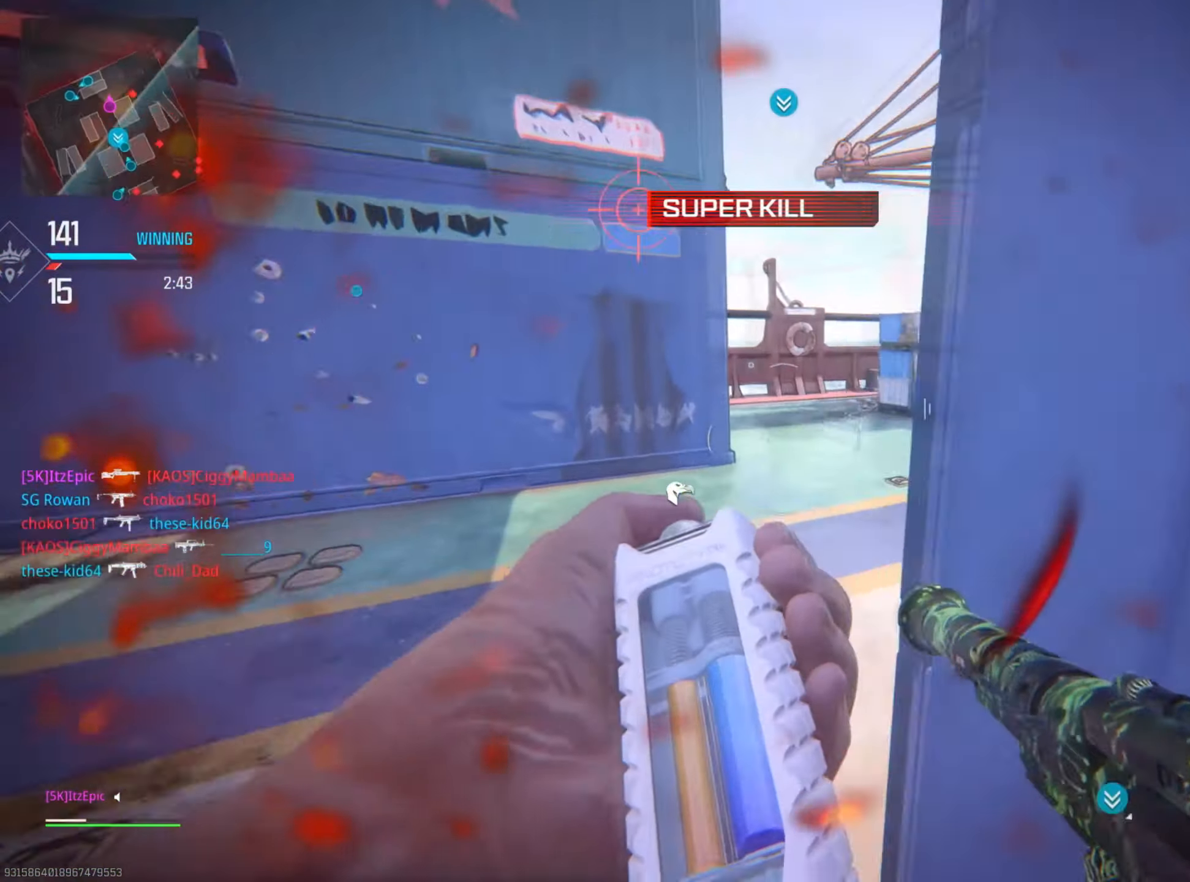
{"buttons": [], "left_stick": "left", "right_stick": "left", "events": [[184, "R3", "down"], [300, "left_stick", "left"], [317, "R3", "up"], [384, "right_stick", "center"], [467, "right_stick", "left"]]}
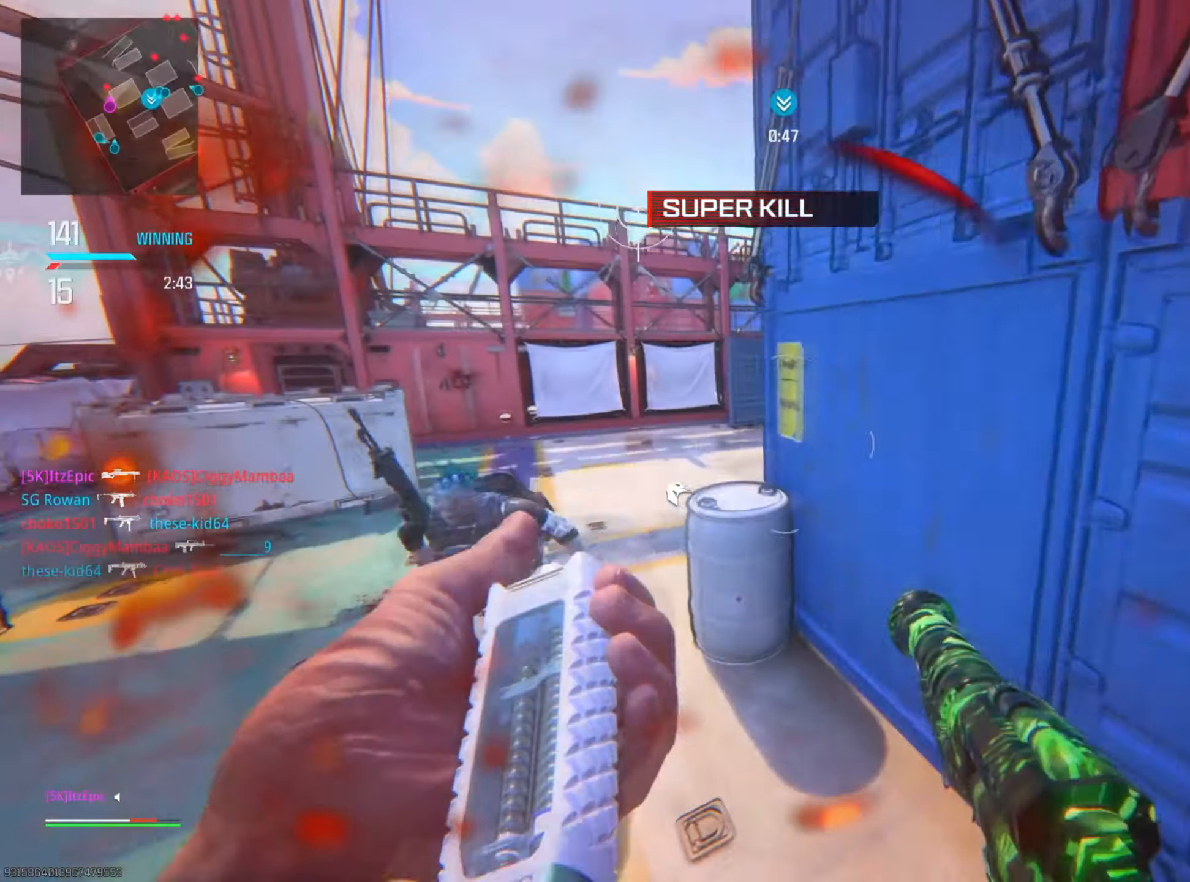
{"buttons": [], "left_stick": "down-left", "right_stick": "up-left", "events": [[33, "right_stick", "down-left"], [66, "left_stick", "down-left"], [417, "right_stick", "up-left"]]}
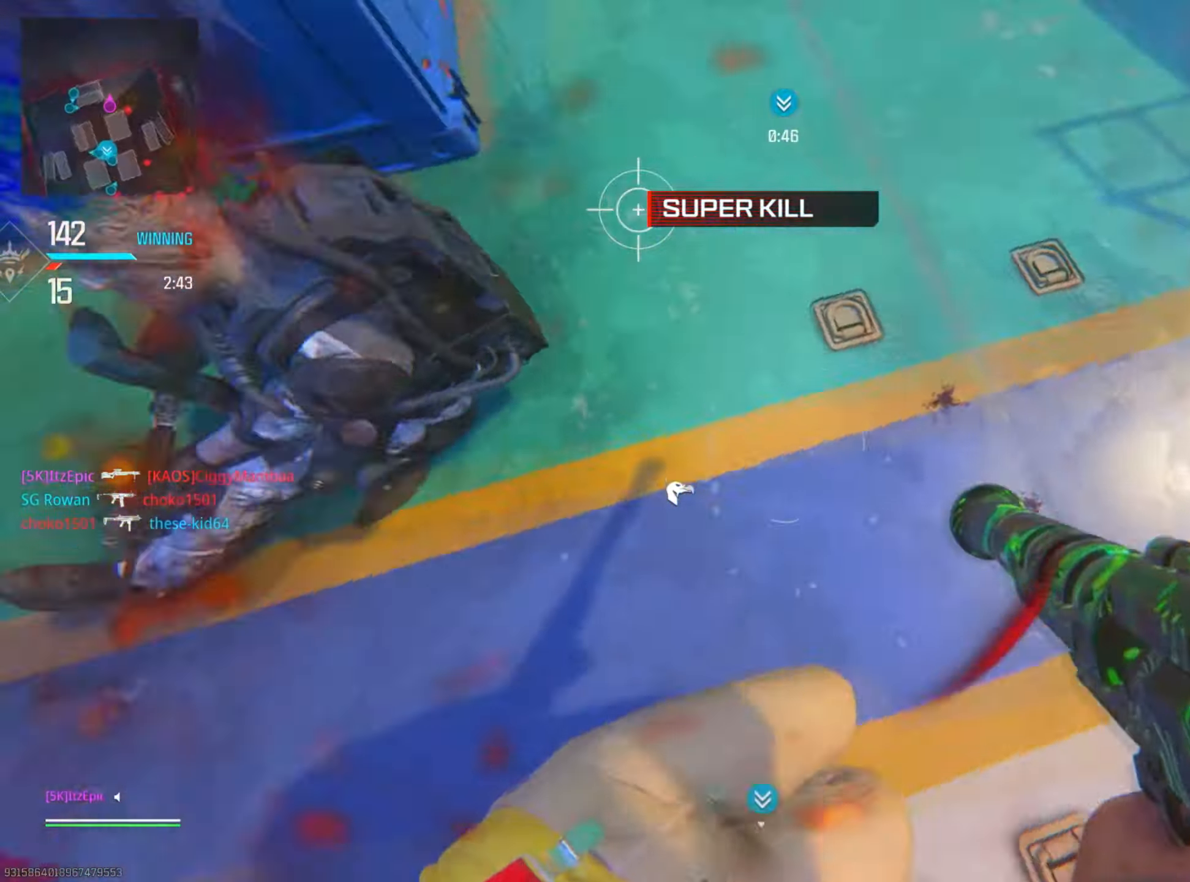
{"buttons": [], "left_stick": "down-right", "right_stick": "down-right", "events": [[284, "R2", "down"], [334, "right_stick", "right"], [400, "right_stick", "down-right"], [417, "R2", "up"], [434, "left_stick", "down-right"]]}
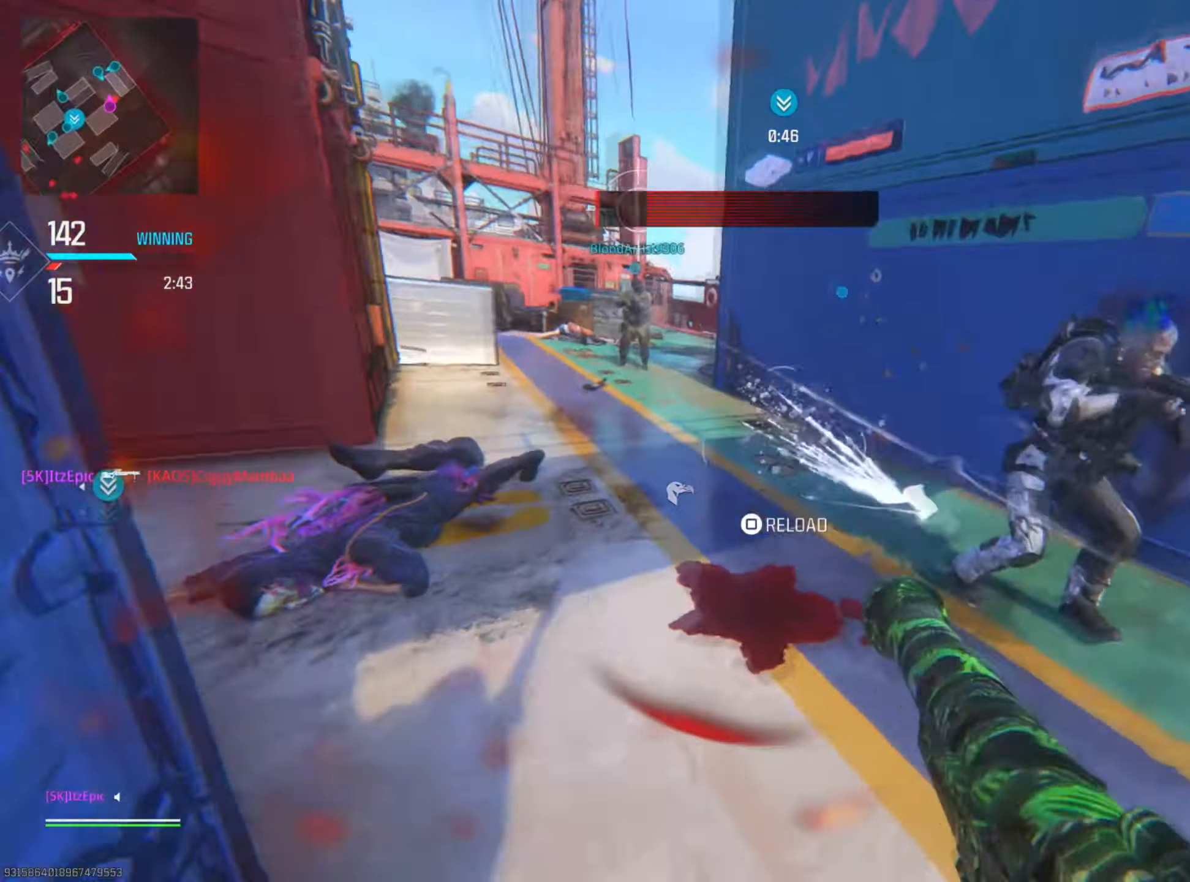
{"buttons": [], "left_stick": "up", "right_stick": "right", "events": [[50, "right_stick", "center"], [67, "left_stick", "right"], [150, "right_stick", "right"], [300, "right_stick", "center"], [384, "left_stick", "up"], [417, "right_stick", "right"]]}
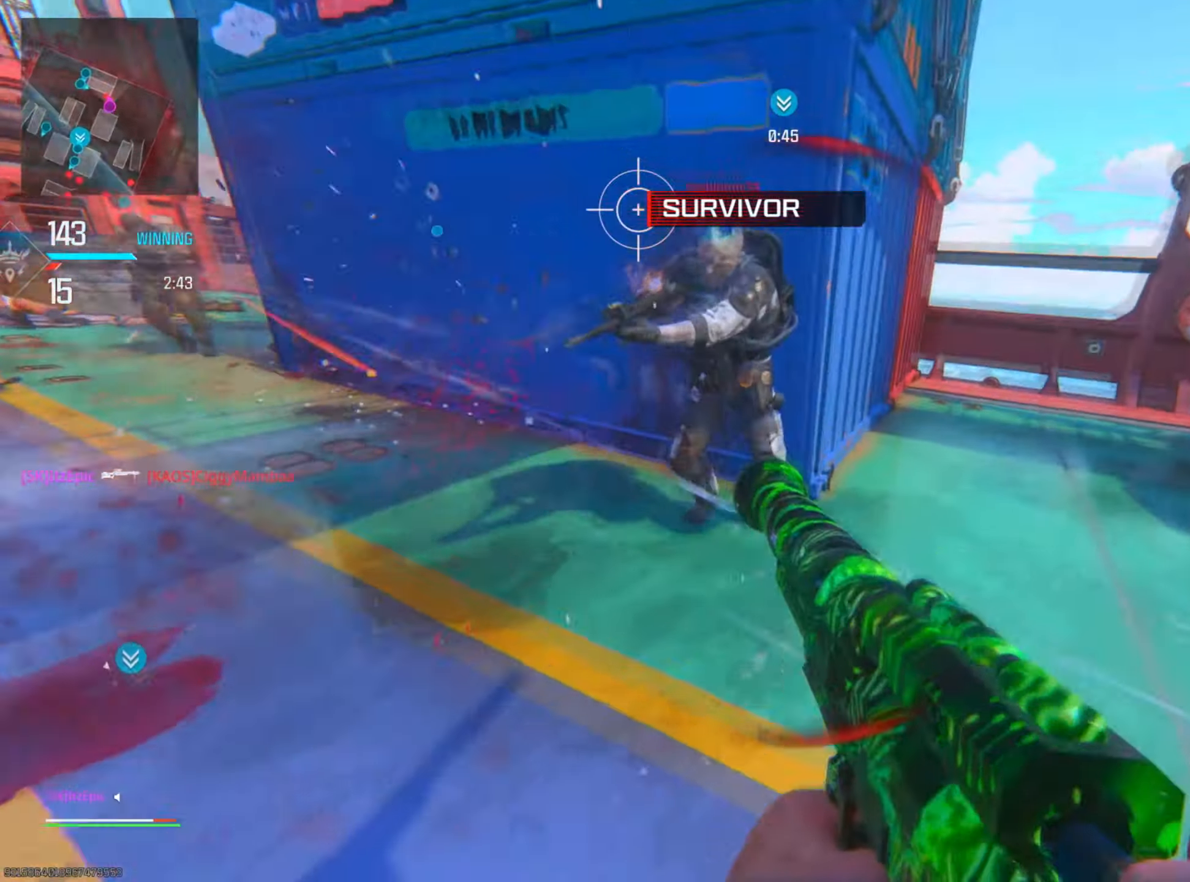
{"buttons": [], "left_stick": "down-right", "right_stick": "left", "events": [[66, "CIRCLE", "down"], [66, "right_stick", "center"], [217, "CIRCLE", "up"], [300, "right_stick", "left"], [467, "left_stick", "down-right"]]}
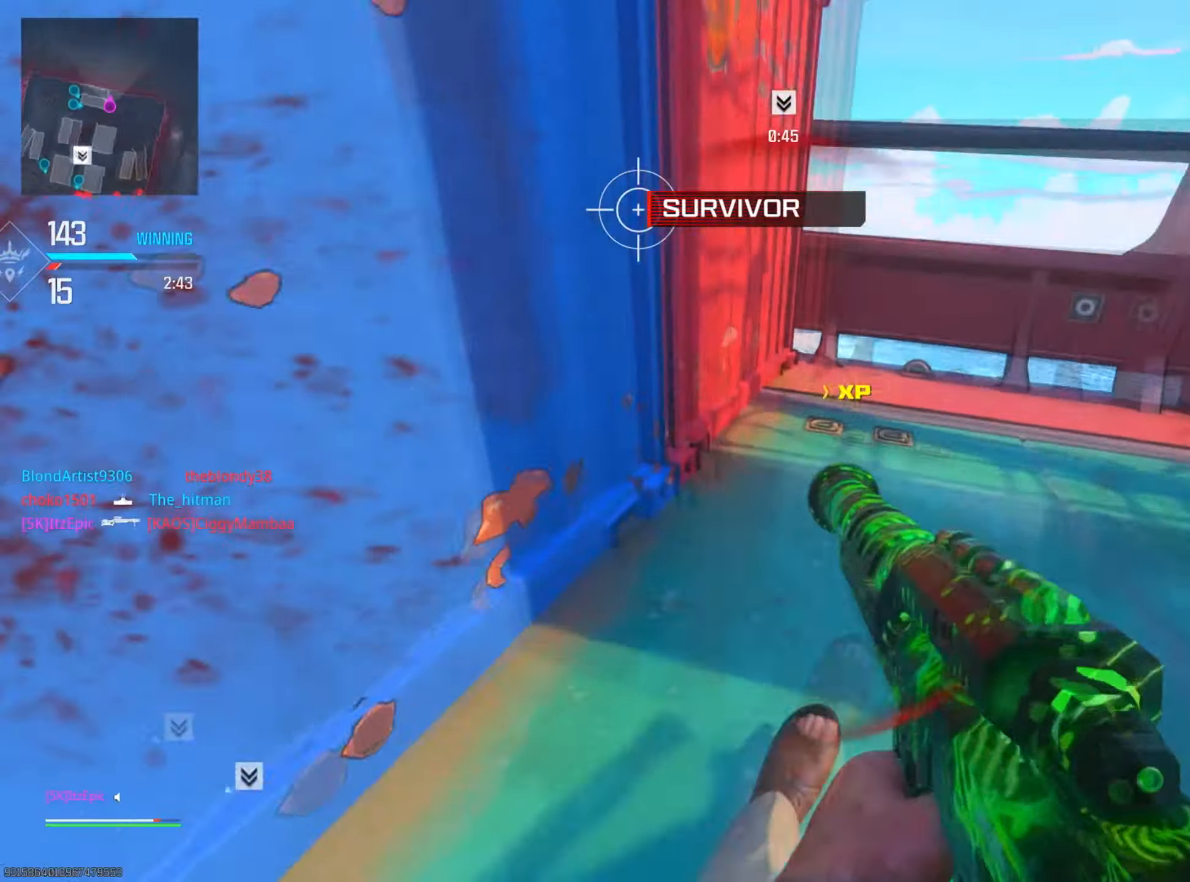
{"buttons": [], "left_stick": "left", "right_stick": "left", "events": [[100, "left_stick", "down"], [217, "left_stick", "down-left"], [234, "R3", "down"], [334, "left_stick", "left"], [367, "R3", "up"]]}
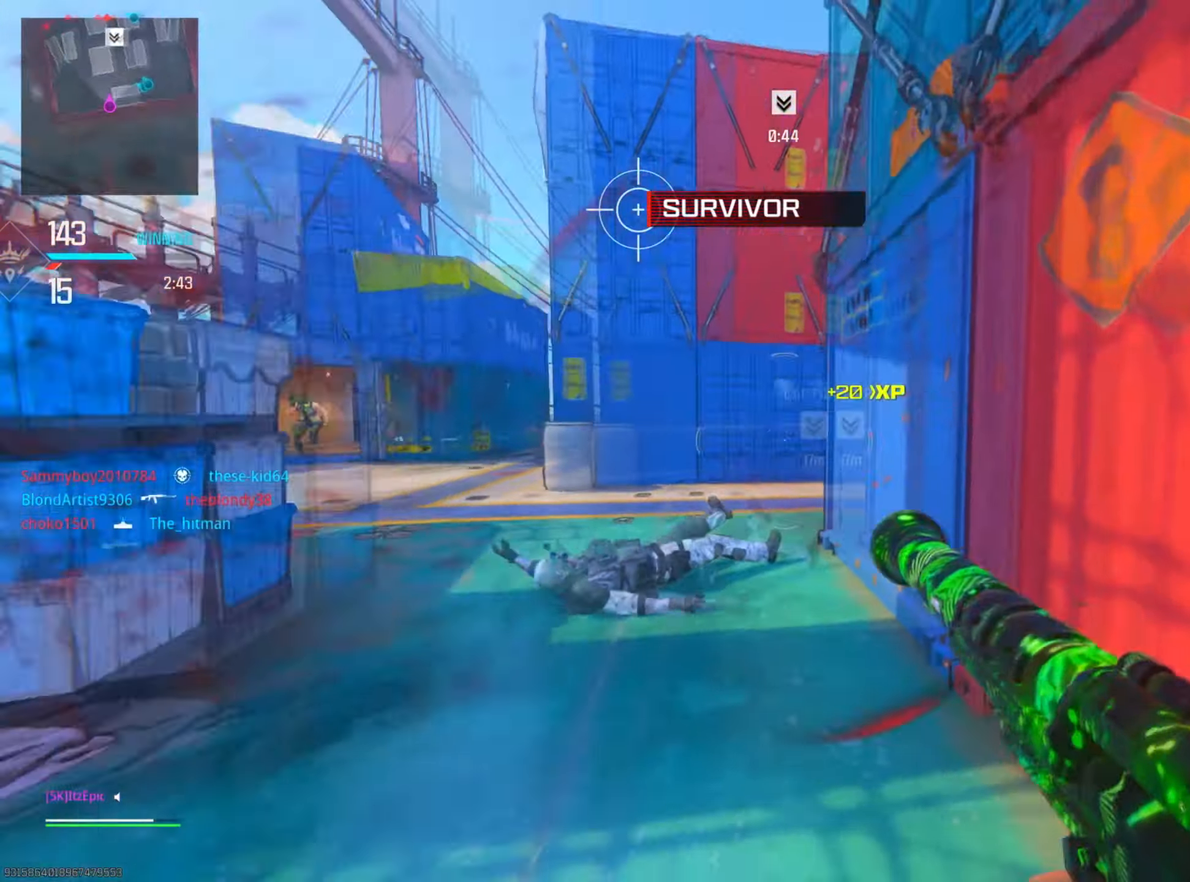
{"buttons": [], "left_stick": "up-right", "right_stick": "center", "events": [[100, "right_stick", "center"], [150, "left_stick", "up"], [167, "right_stick", "right"], [350, "left_stick", "up-right"], [367, "right_stick", "center"]]}
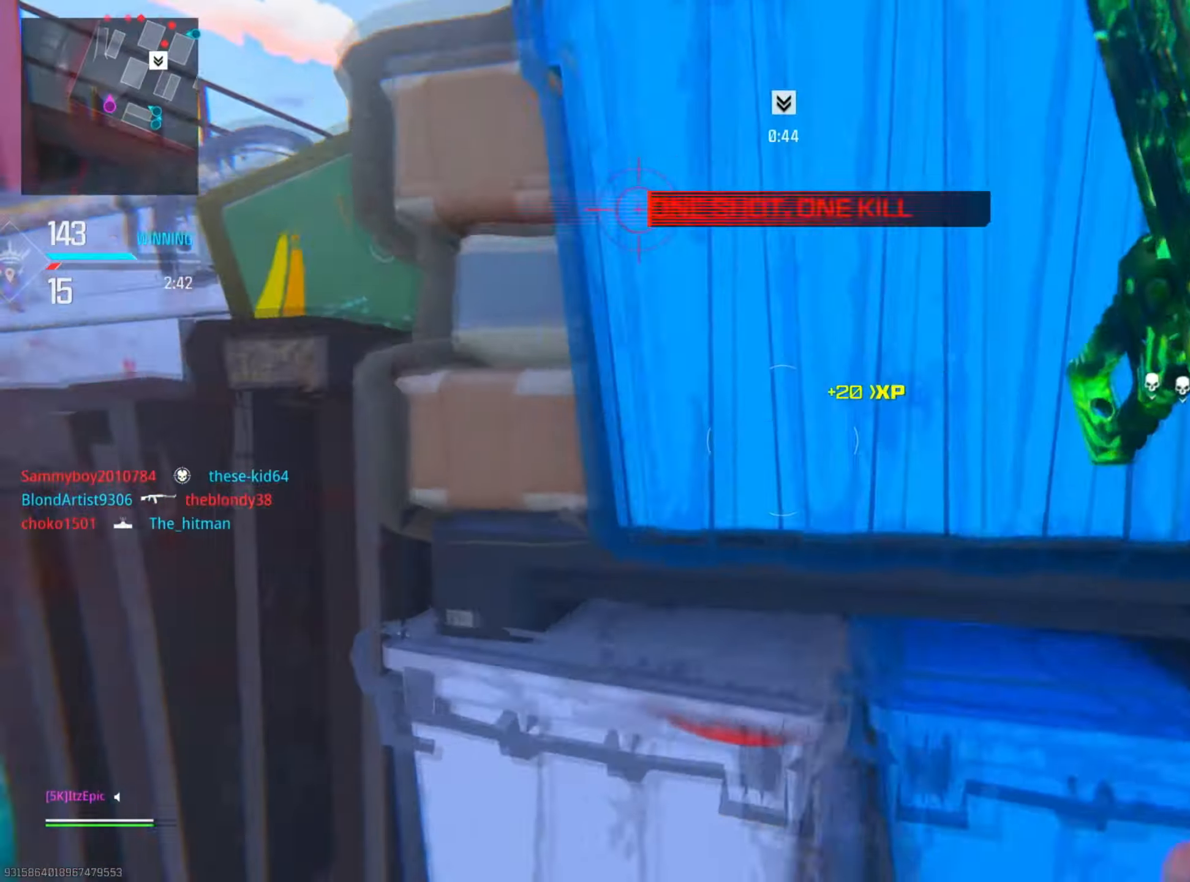
{"buttons": [], "left_stick": "up-left", "right_stick": "center", "events": [[117, "right_stick", "left"], [134, "left_stick", "left"], [317, "left_stick", "up-left"], [367, "right_stick", "center"]]}
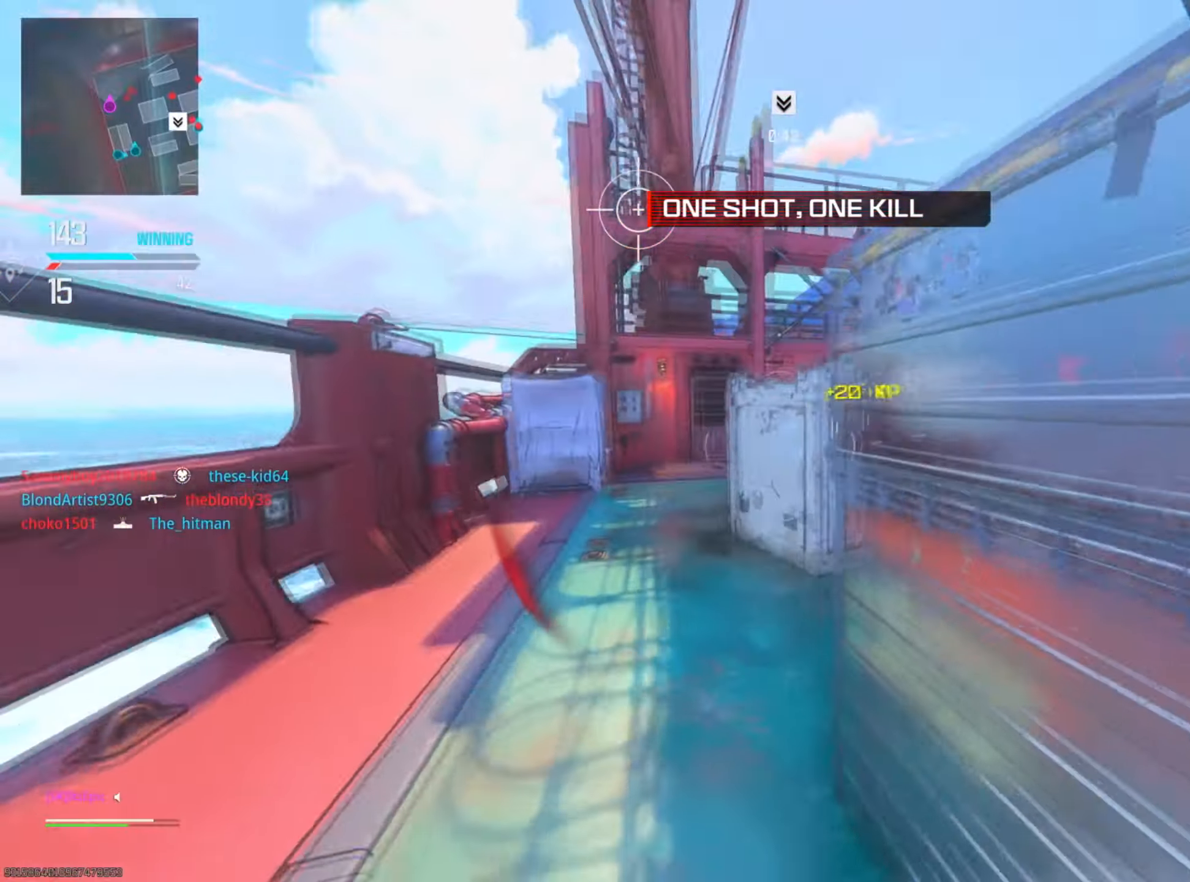
{"buttons": ["L2"], "left_stick": "right", "right_stick": "center", "events": [[100, "right_stick", "right"], [183, "left_stick", "left"], [300, "right_stick", "down-right"], [317, "left_stick", "right"], [333, "L2", "down"], [417, "right_stick", "center"]]}
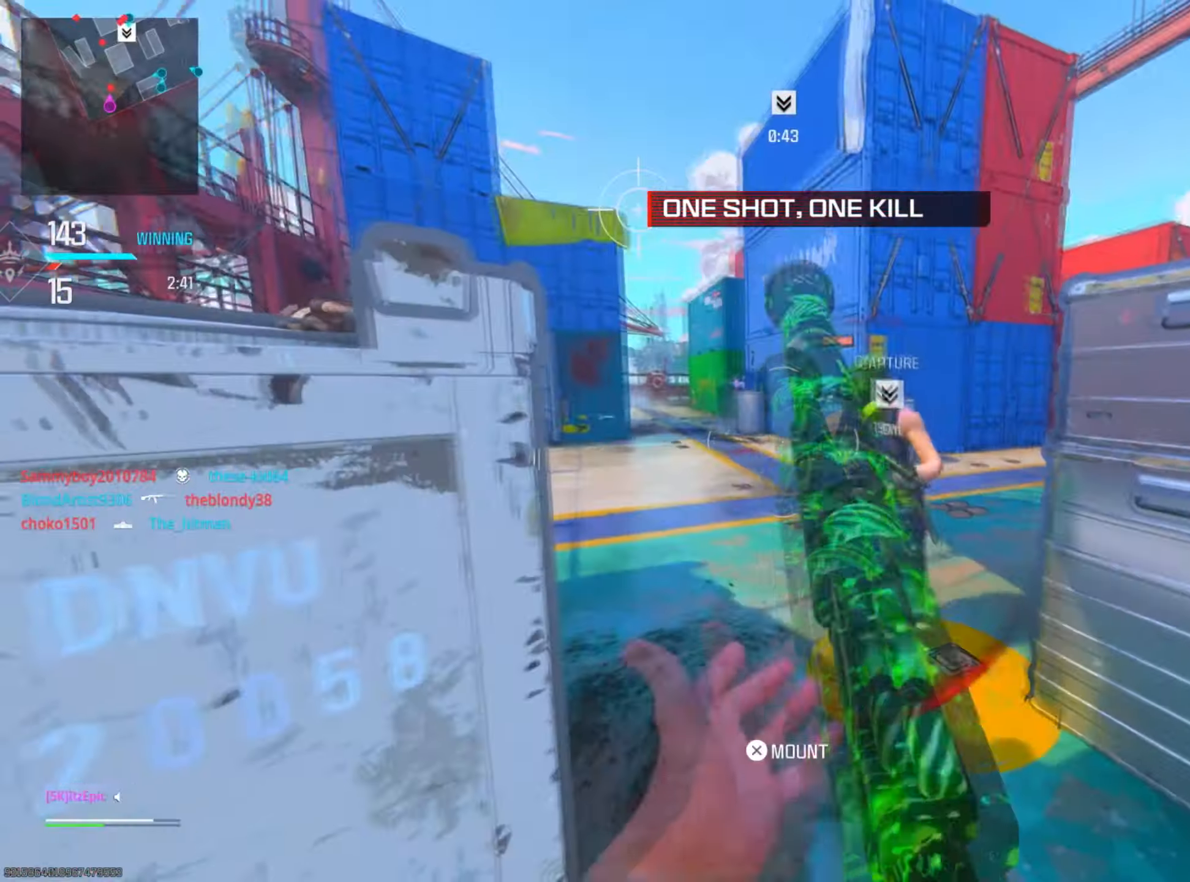
{"buttons": ["L2"], "left_stick": "down-left", "right_stick": "down-left", "events": [[167, "right_stick", "right"], [250, "right_stick", "down-right"], [267, "left_stick", "down"], [351, "left_stick", "down-left"], [401, "right_stick", "down-left"]]}
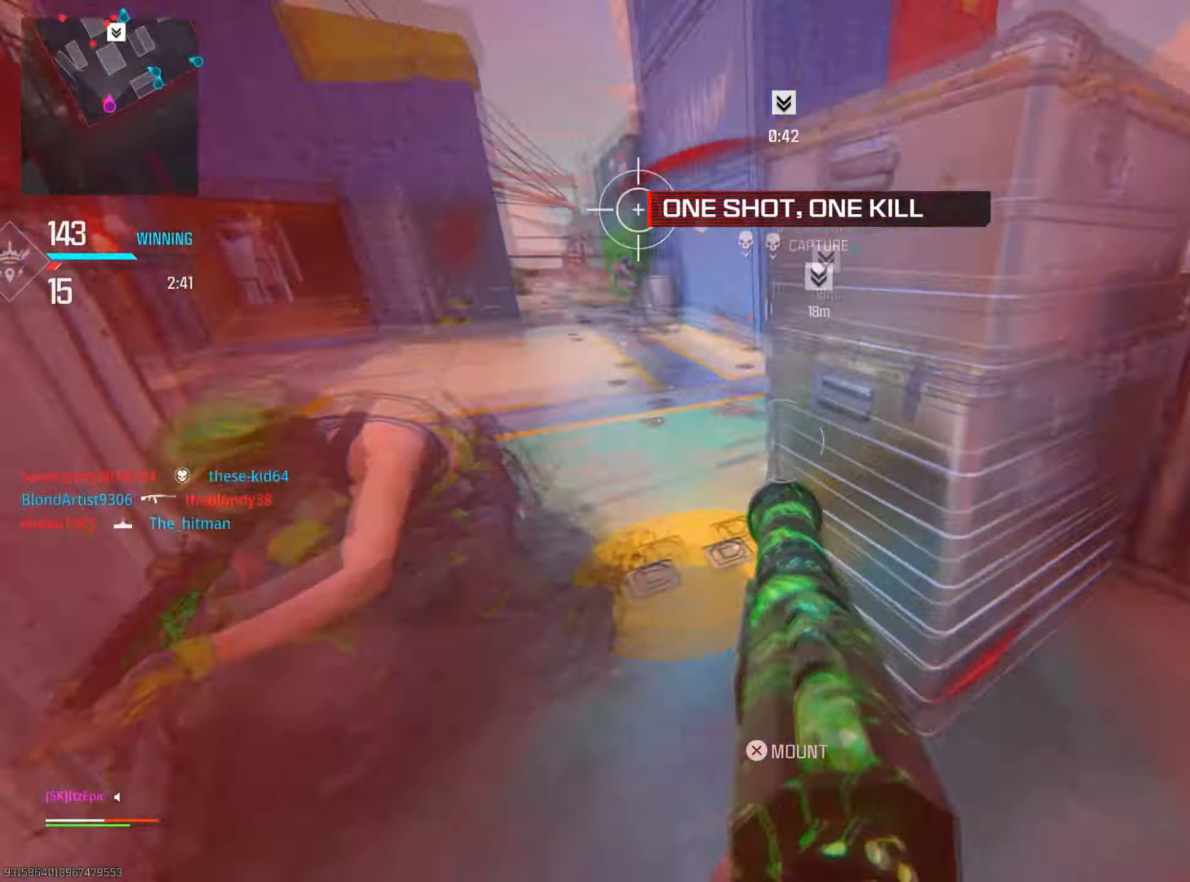
{"buttons": [], "left_stick": "left", "right_stick": "left", "events": [[50, "right_stick", "up-left"], [83, "left_stick", "left"], [133, "right_stick", "up"], [150, "R2", "down"], [217, "L2", "up"], [233, "right_stick", "center"], [267, "R2", "up"], [417, "right_stick", "left"]]}
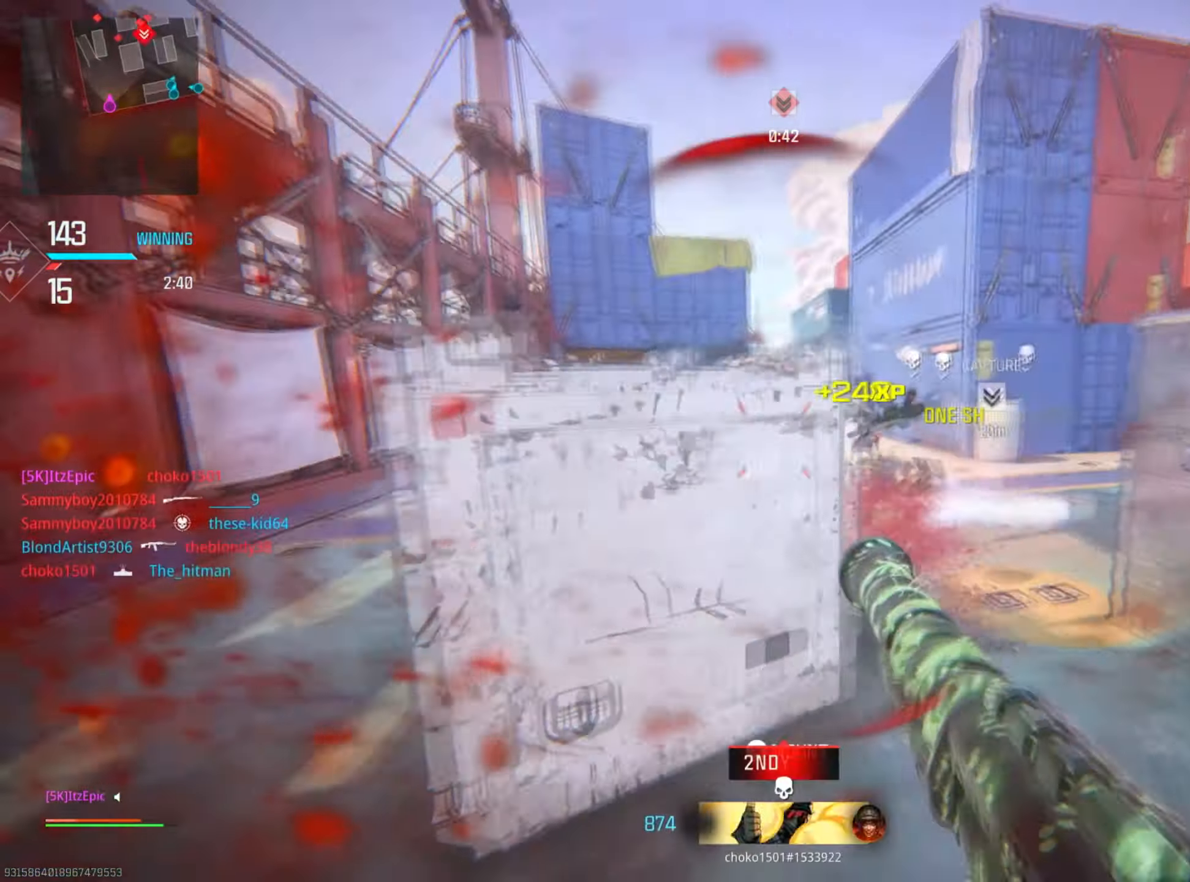
{"buttons": ["CIRCLE"], "left_stick": "up-left", "right_stick": "center", "events": [[117, "right_stick", "center"], [200, "right_stick", "right"], [217, "left_stick", "up"], [250, "right_stick", "center"], [367, "CIRCLE", "down"], [367, "left_stick", "up-left"]]}
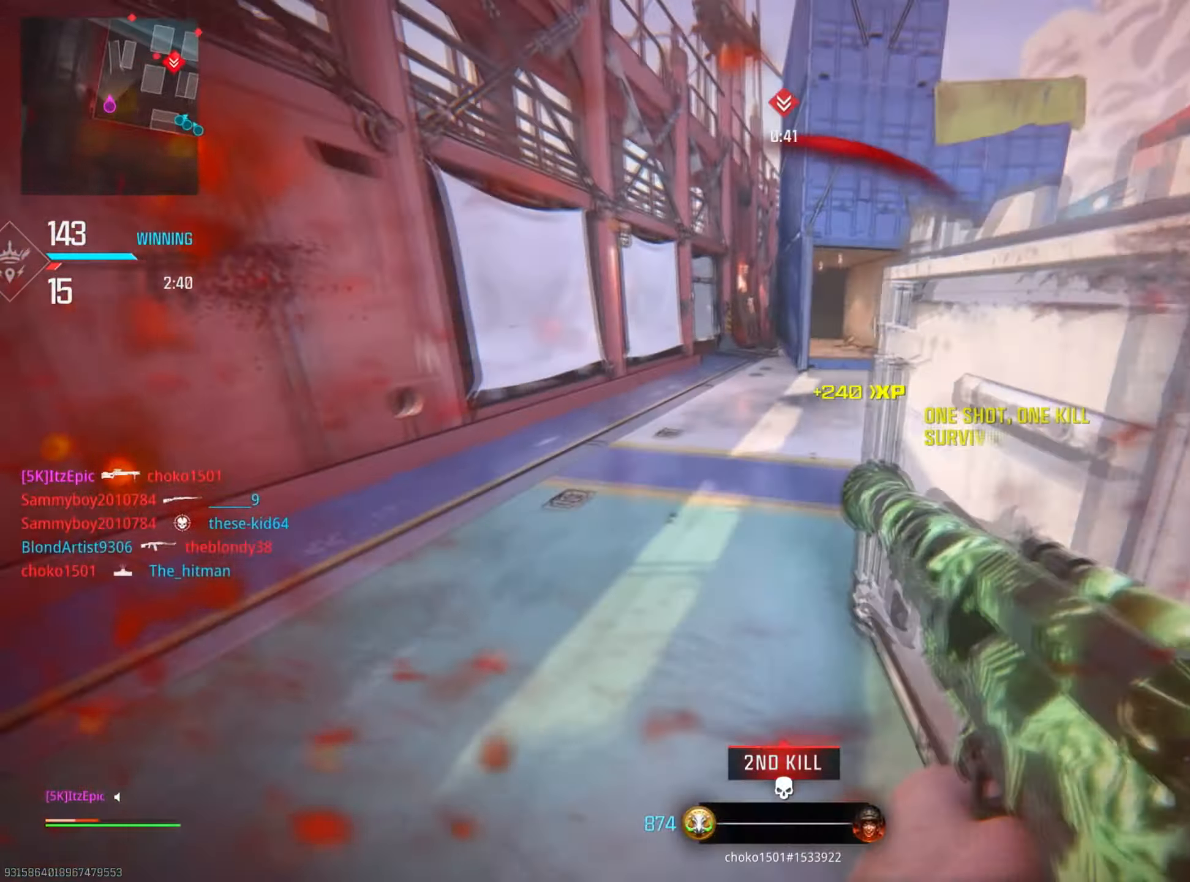
{"buttons": ["R3"], "left_stick": "up-left", "right_stick": "right", "events": [[50, "CIRCLE", "up"], [50, "right_stick", "right"], [367, "R3", "down"]]}
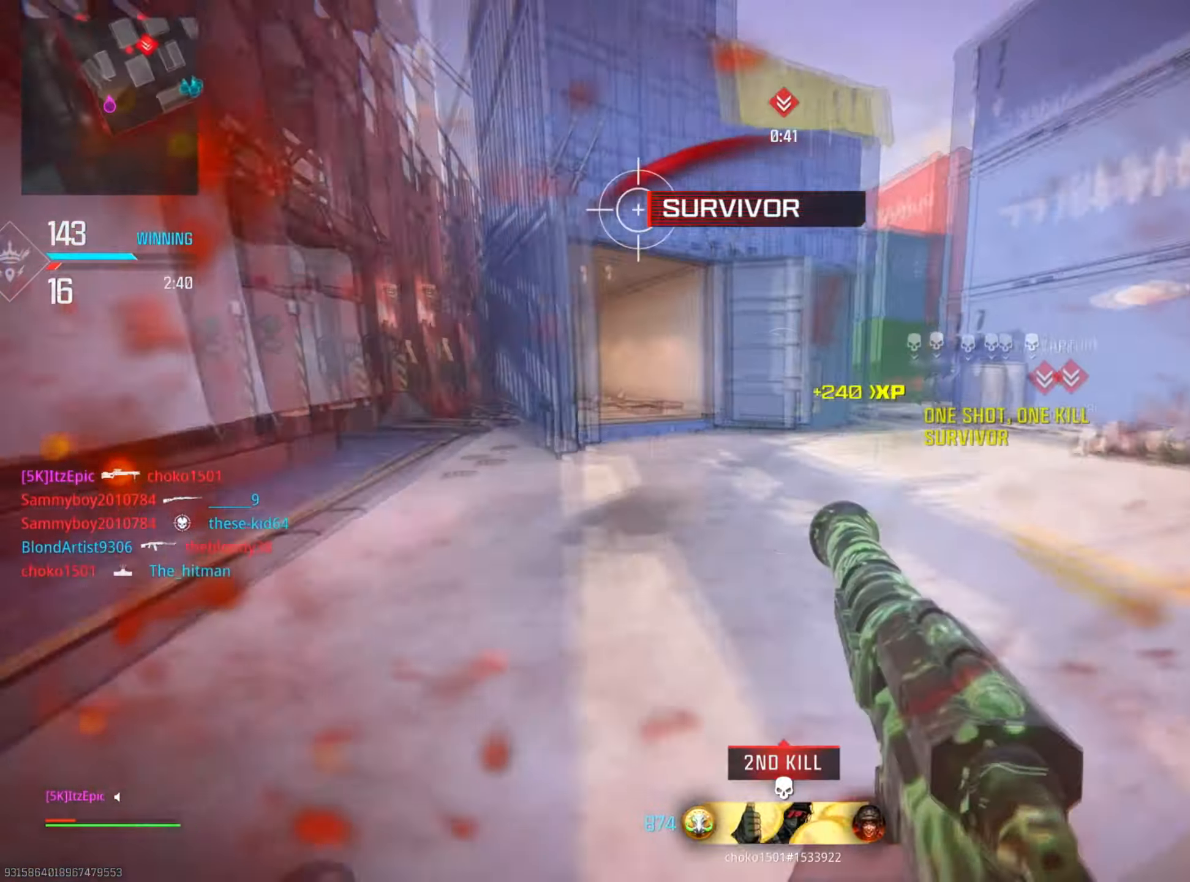
{"buttons": ["L2"], "left_stick": "up", "right_stick": "center", "events": [[17, "R3", "up"], [50, "right_stick", "center"], [134, "L2", "down"], [234, "left_stick", "up"], [234, "right_stick", "up-right"], [468, "right_stick", "center"]]}
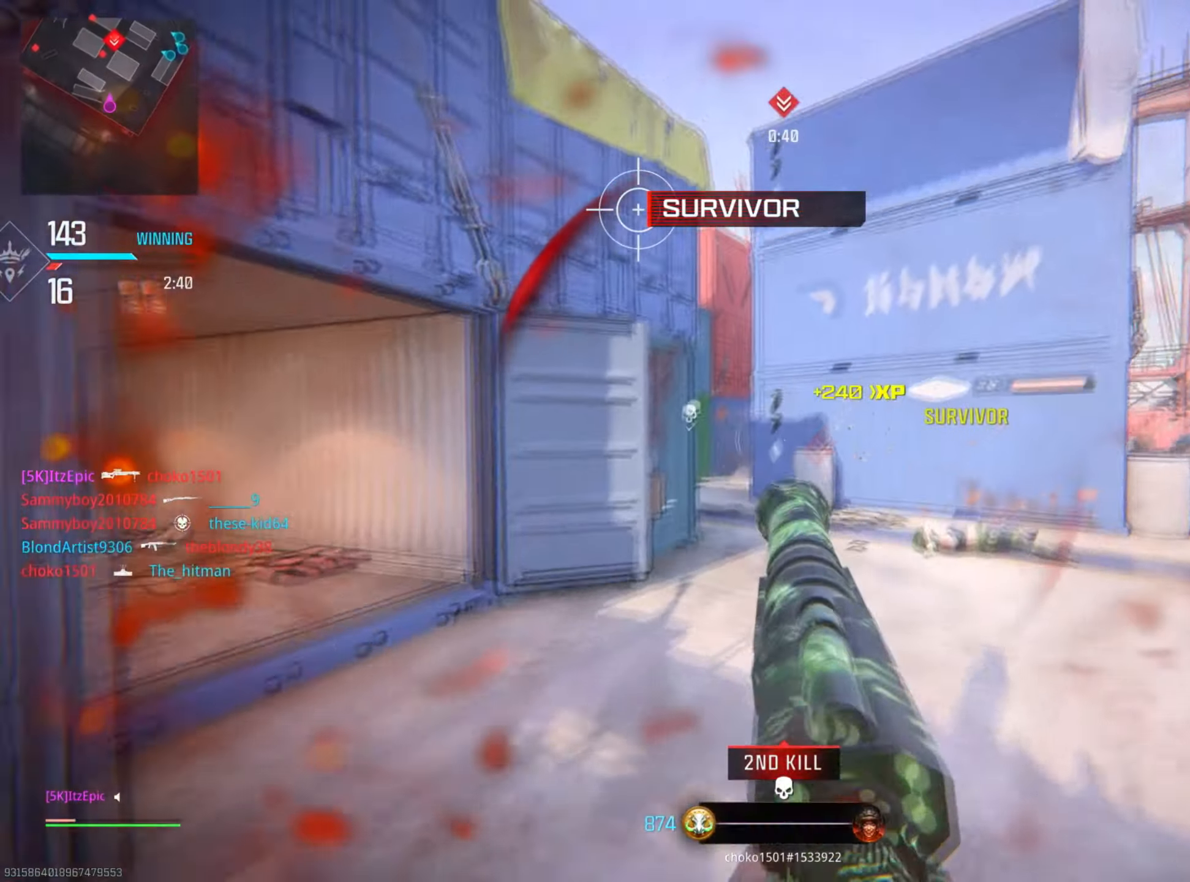
{"buttons": [], "left_stick": "up", "right_stick": "center", "events": [[67, "left_stick", "left"], [67, "right_stick", "down-left"], [200, "L2", "up"], [250, "right_stick", "left"], [317, "left_stick", "up"], [384, "right_stick", "center"]]}
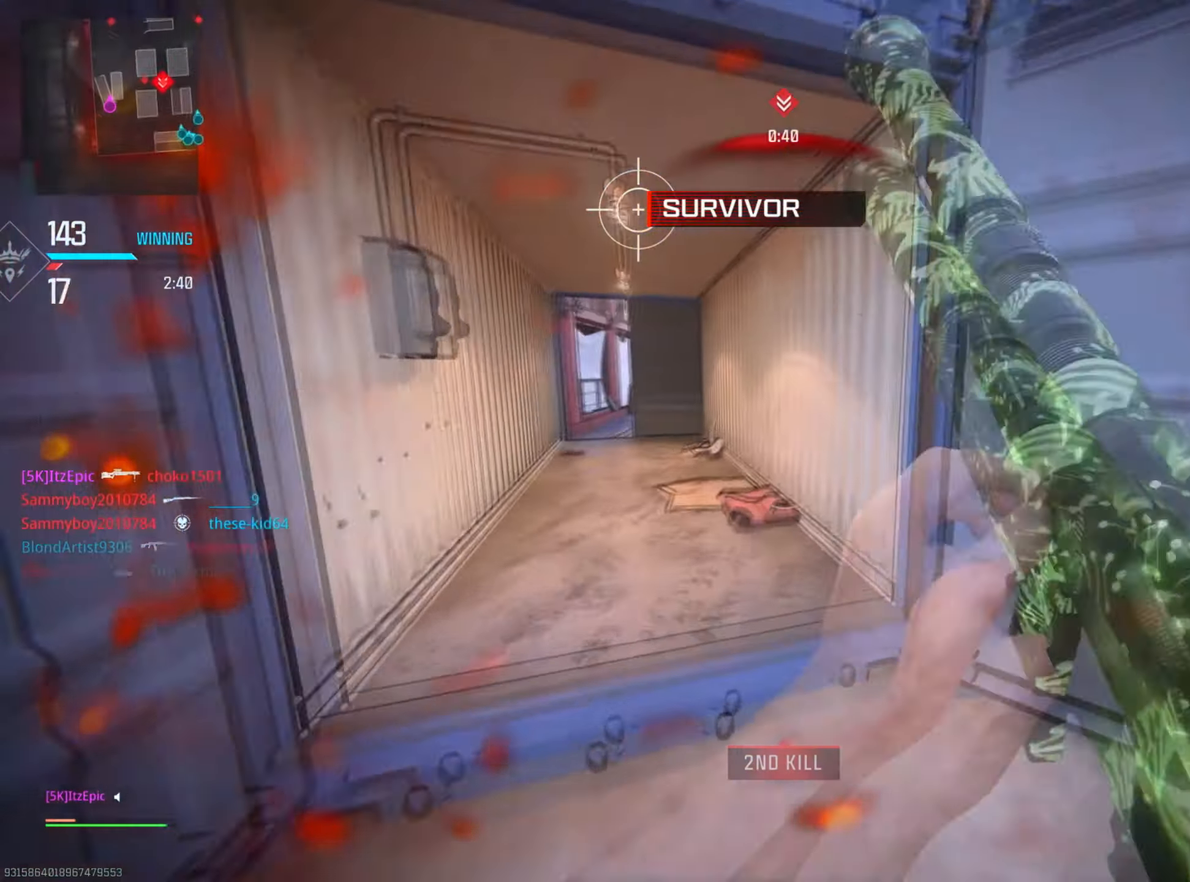
{"buttons": [], "left_stick": "up", "right_stick": "center", "events": [[17, "right_stick", "left"], [50, "CIRCLE", "down"], [50, "left_stick", "up-left"], [251, "CIRCLE", "up"], [284, "right_stick", "center"], [317, "left_stick", "up"]]}